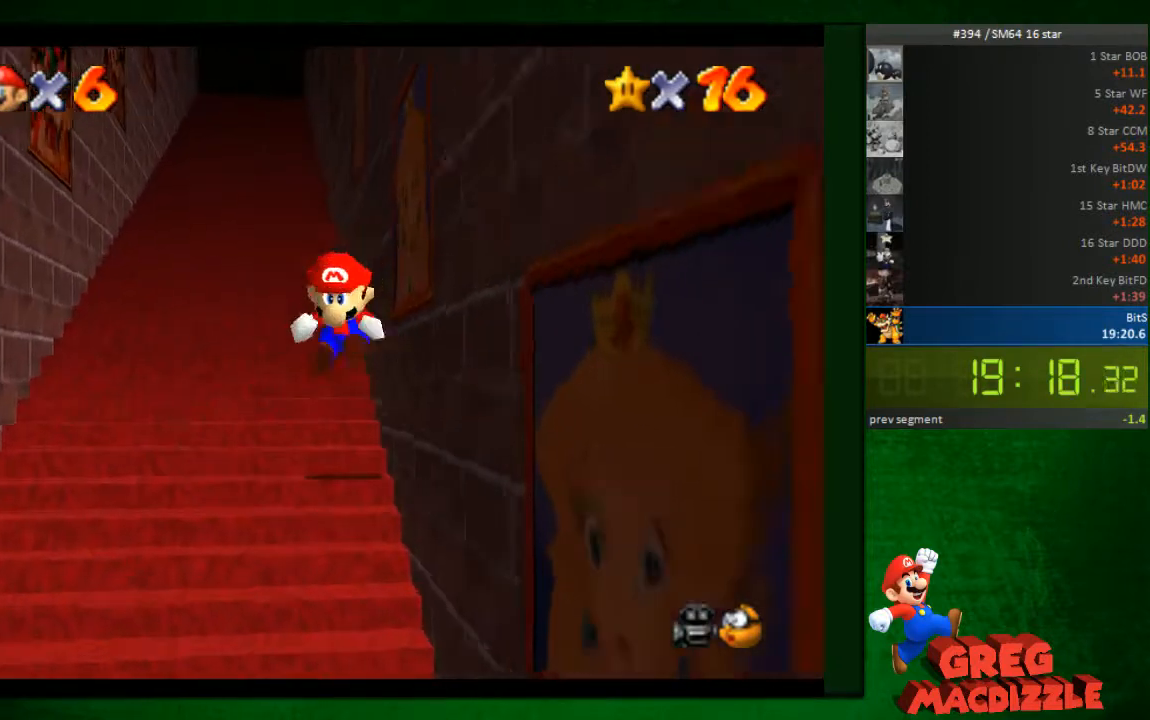
Gameplay with a controller (Nintendo layout); each line is a JSON object with the inputs held at the frame after it. "events" lists button and stick changes between this image and that frame as [ms after this image, input, new state], when the widget could be followed in between. Not read: L3 R3 Z.
{"buttons": [], "left_stick": "down-left"}
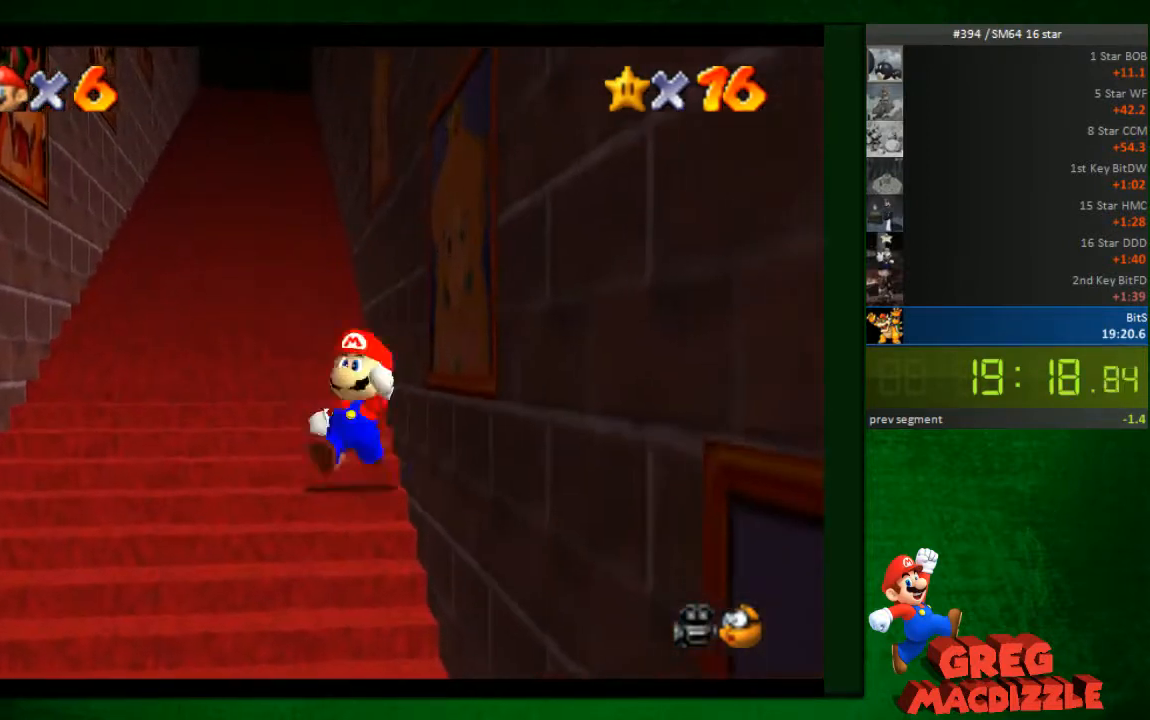
{"buttons": [], "left_stick": "down", "events": [[327, "left_stick", "down"]]}
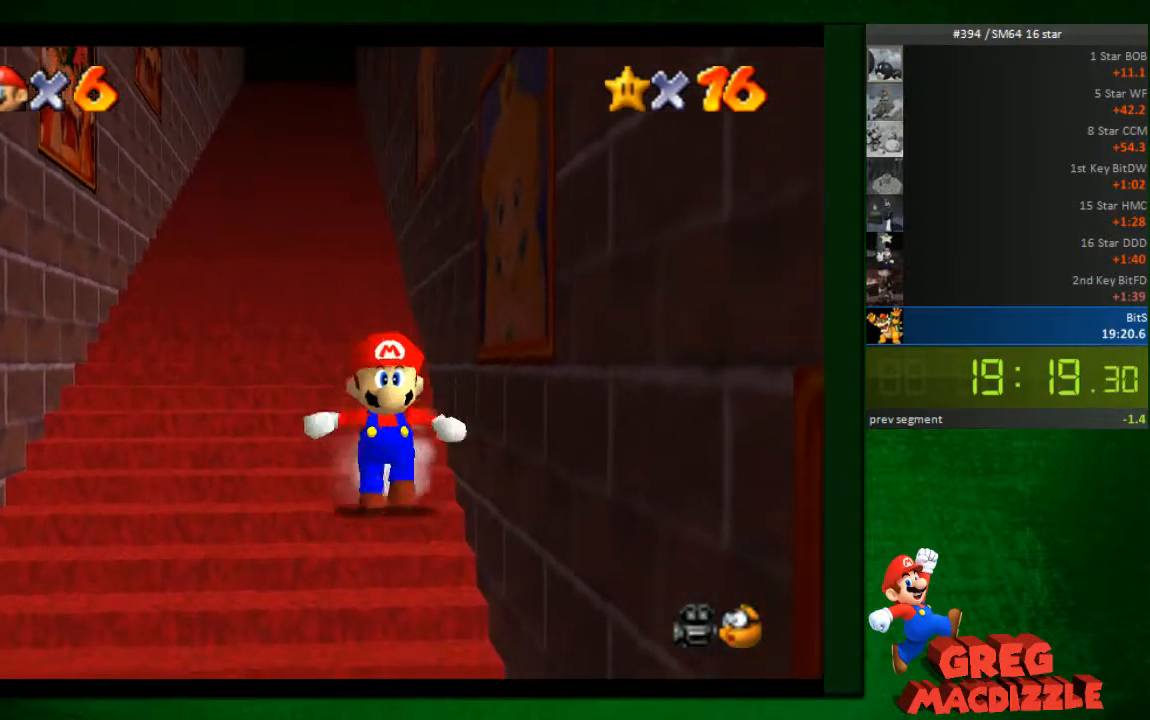
{"buttons": [], "left_stick": "up", "events": [[450, "A", "down"], [531, "A", "up"], [531, "left_stick", "up"]]}
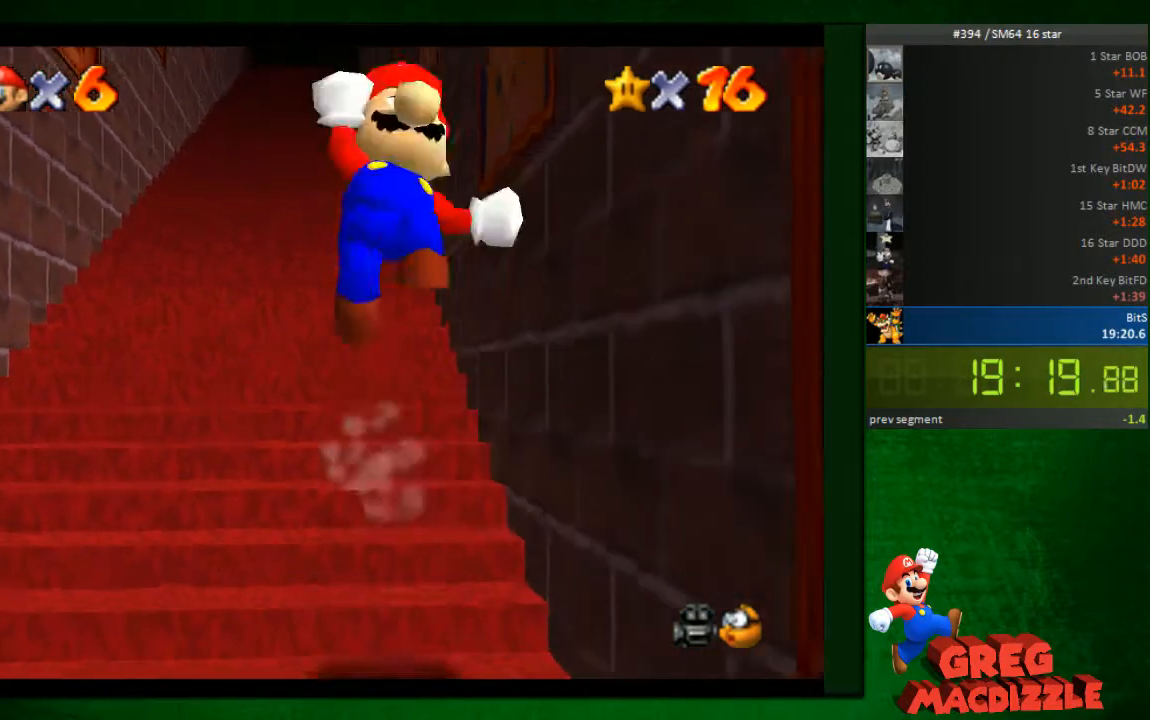
{"buttons": ["A"], "left_stick": "up", "events": [[123, "A", "down"], [204, "A", "up"], [245, "A", "down"], [327, "A", "up"], [409, "A", "down"]]}
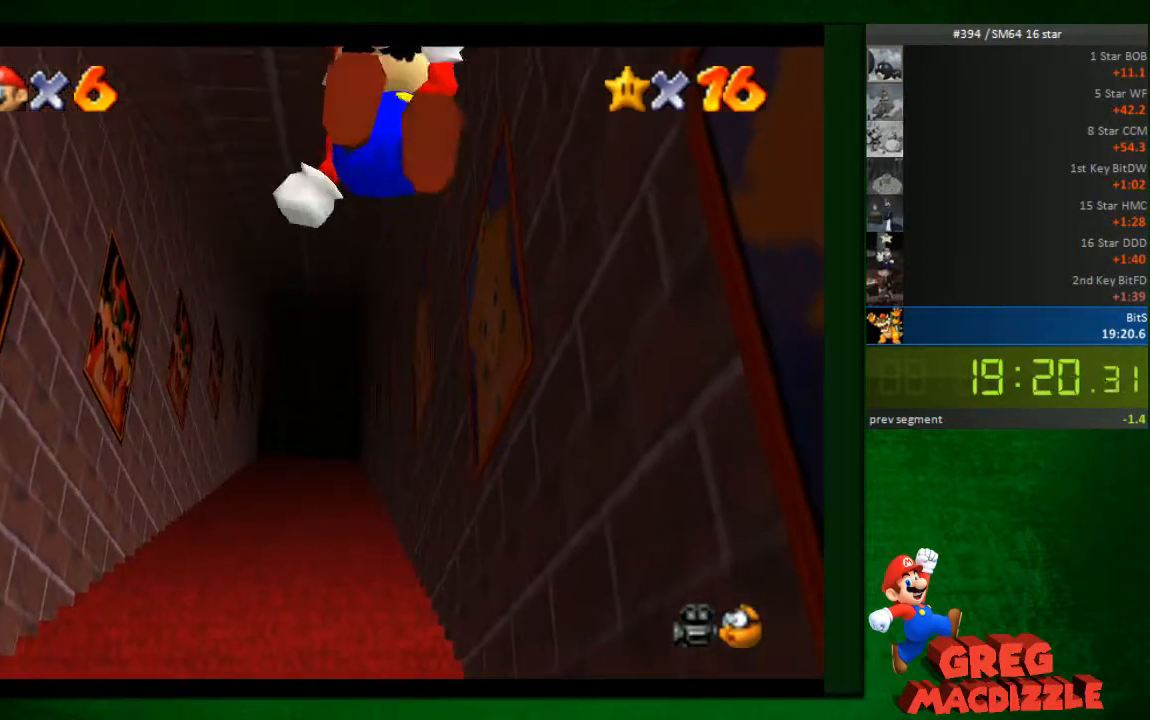
{"buttons": [], "left_stick": "up", "events": [[41, "A", "up"], [245, "A", "down"], [286, "A", "up"], [409, "A", "down"], [450, "A", "up"]]}